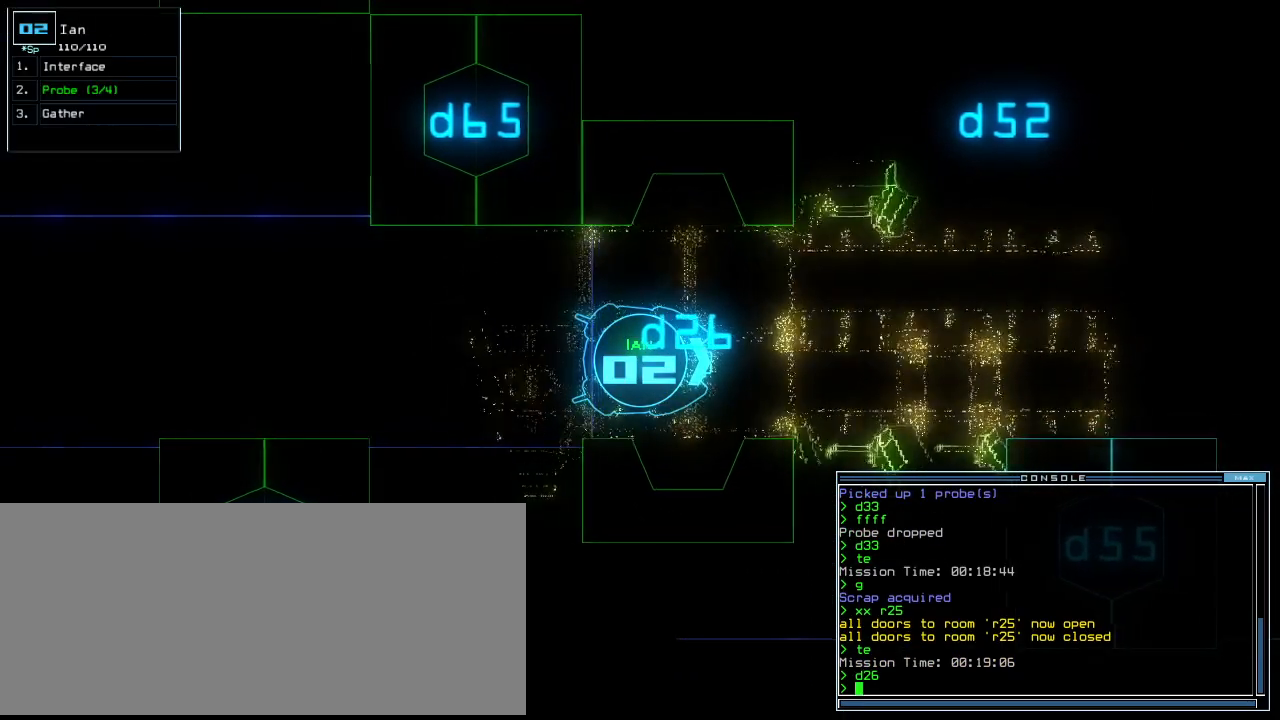
Gameplay with keyboard; each line is a JSON object with the keys held at the frame after it. "events" lists presses ("down") and releases ("up") of ".", "0", "1", "2", "3", "4", "5", "6", "7", "8", "9", "a", "b", "backspace", "caps_lock", "comma", "ctrl_l", "ctrl_r", "d", "down", "e", "equals", "escape", "f", "g", "h", "i", "j", "k", "l", "left", "m", "minus", "n", "o", "p", "q", "quote", "r", "return", "right", "s", "semicolon", "shift_l", "shift_r", "space", "t", "tab", "tilde", "u", "up", "v", "w", "x", "y" and "z" between this image and that frame as [ms after this image, input, new state], when the widget could be followed in between. No other keys are recorded. Mouse input is not recorded. Not read: c.
{"keys": [], "events": []}
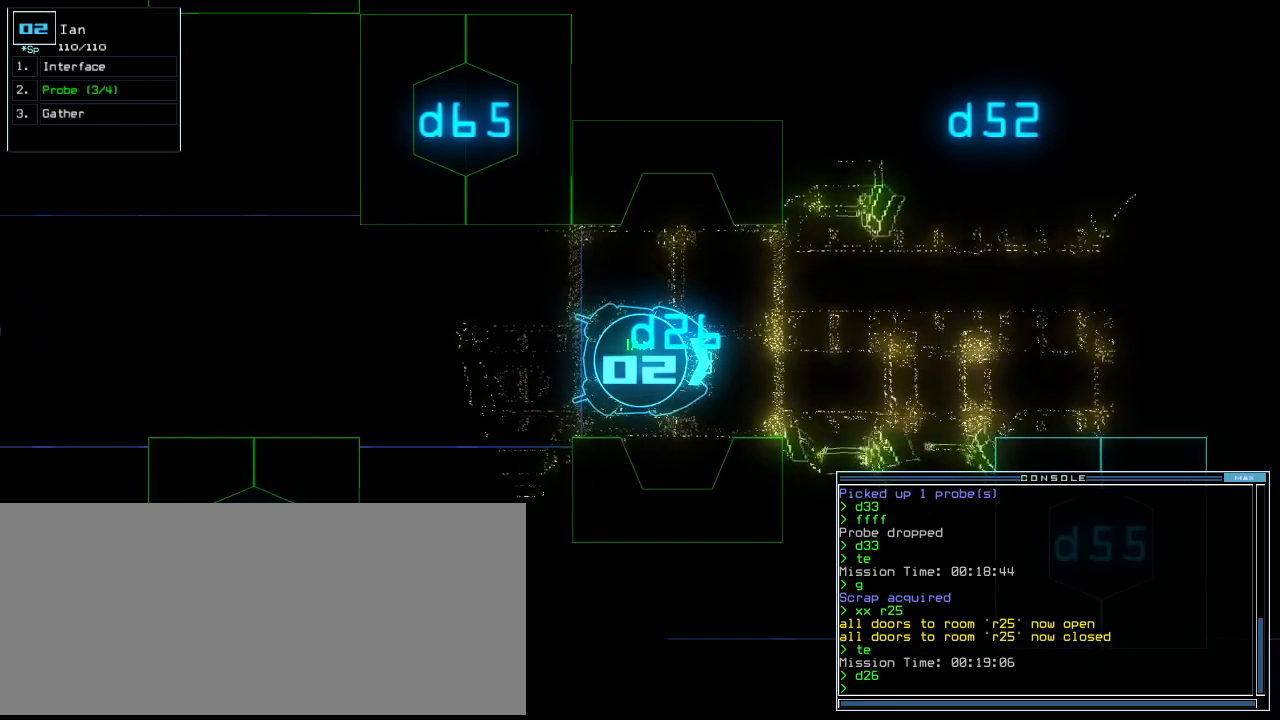
{"keys": [], "events": []}
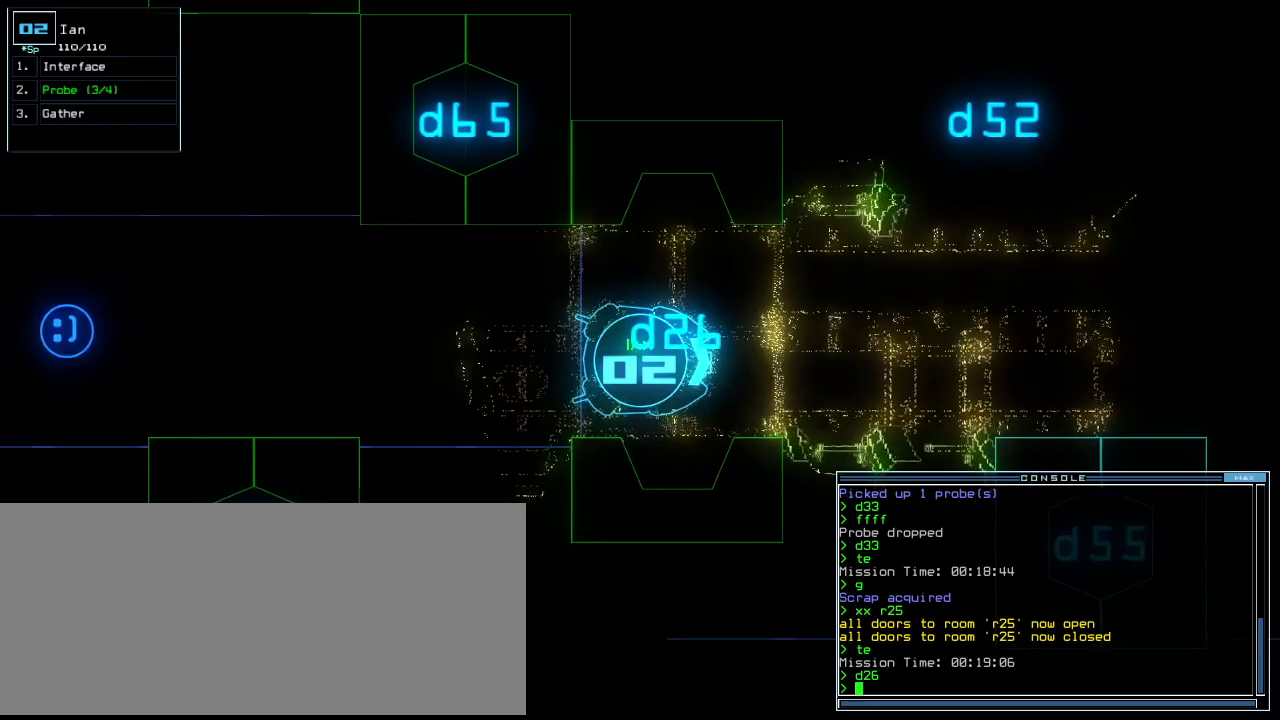
{"keys": [], "events": []}
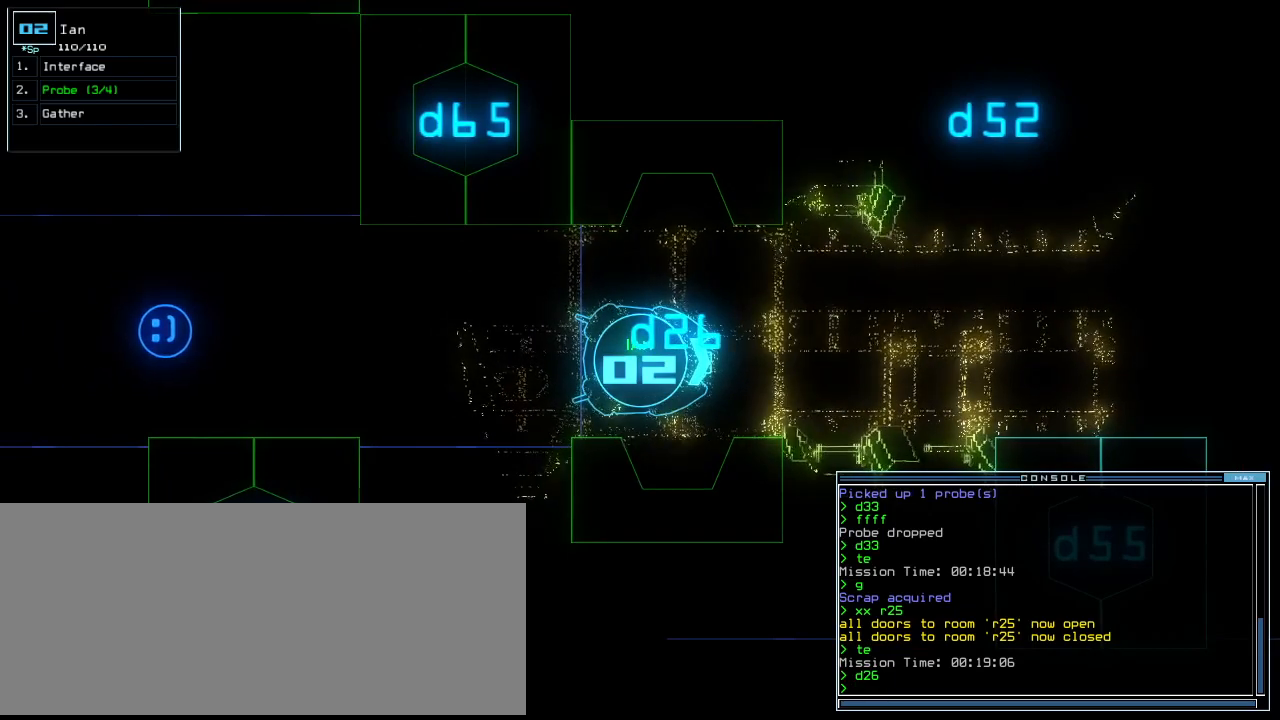
{"keys": [], "events": []}
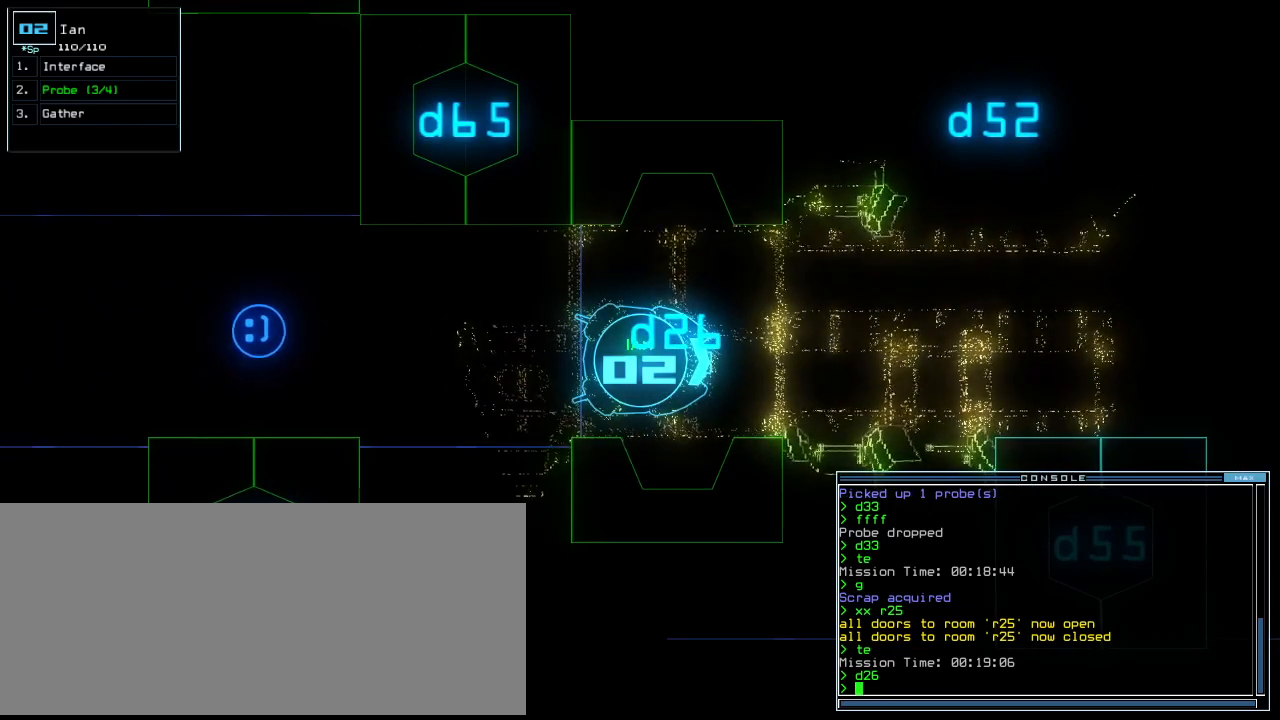
{"keys": ["down"], "events": [[459, "down", "down"]]}
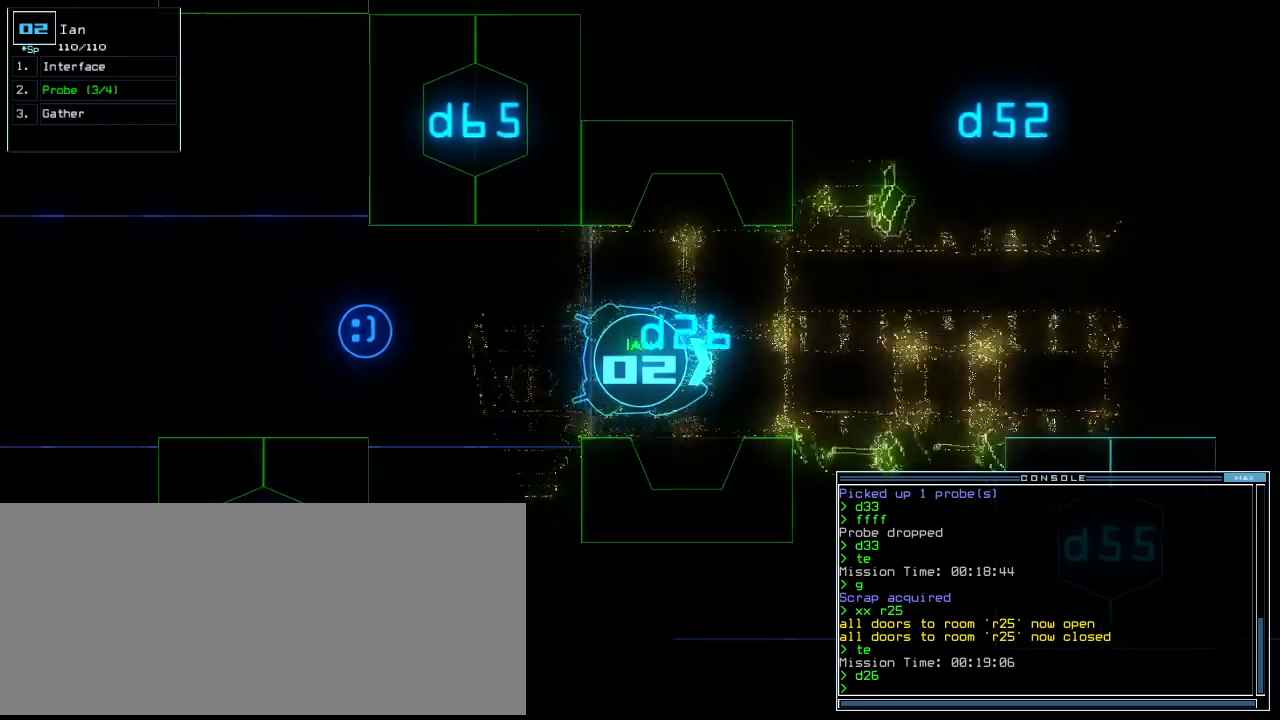
{"keys": [], "events": [[396, "down", "up"], [417, "backspace", "down"], [417, "space", "down"], [500, "backspace", "up"], [500, "space", "up"]]}
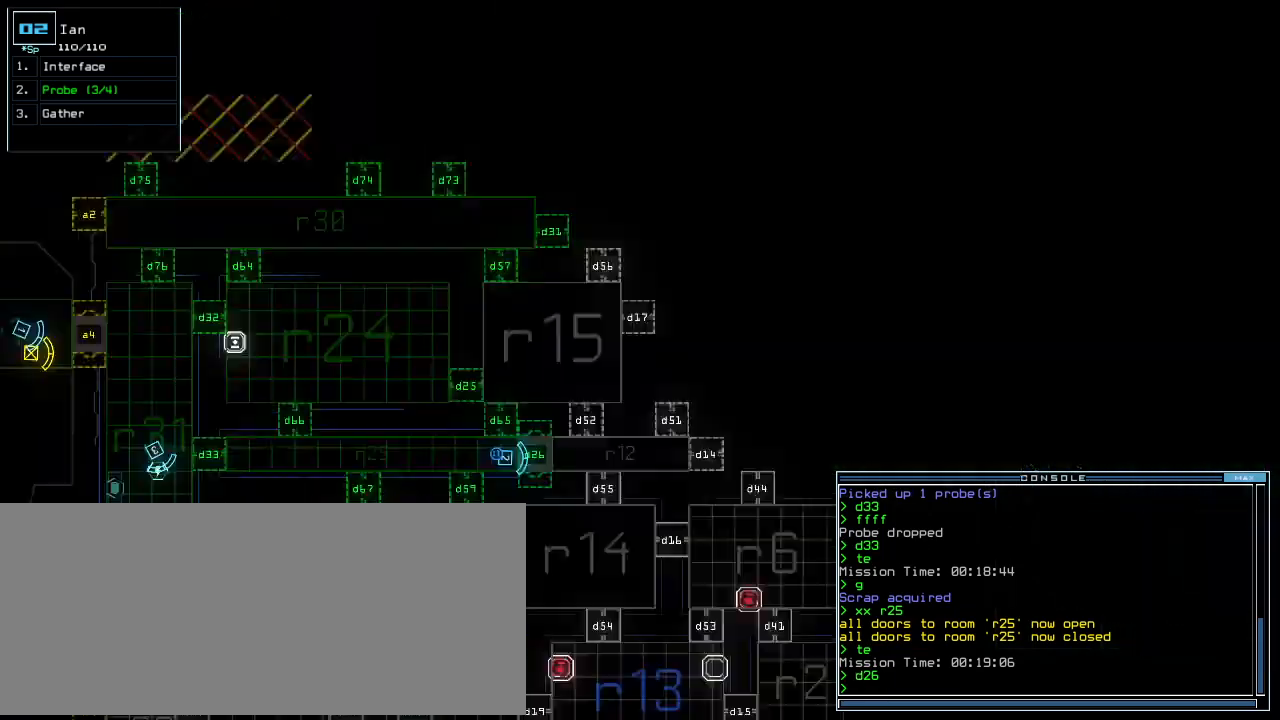
{"keys": [], "events": []}
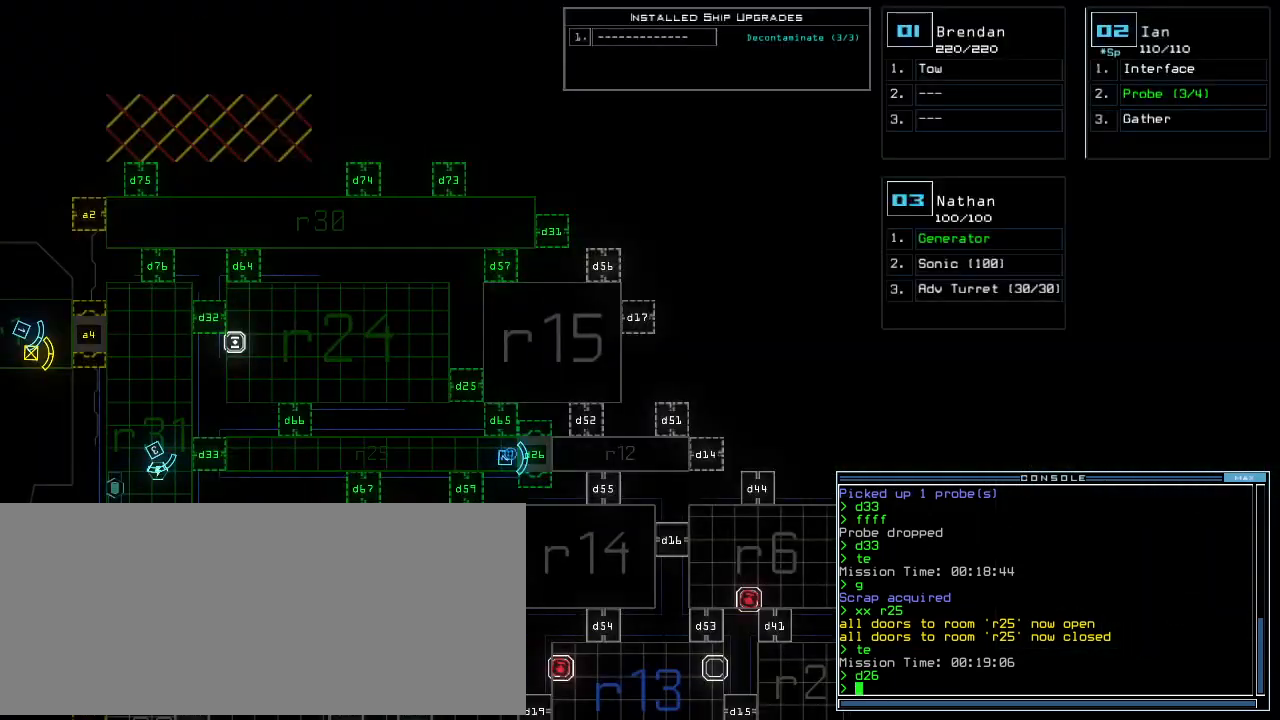
{"keys": [], "events": [[292, "d", "down"], [375, "d", "up"]]}
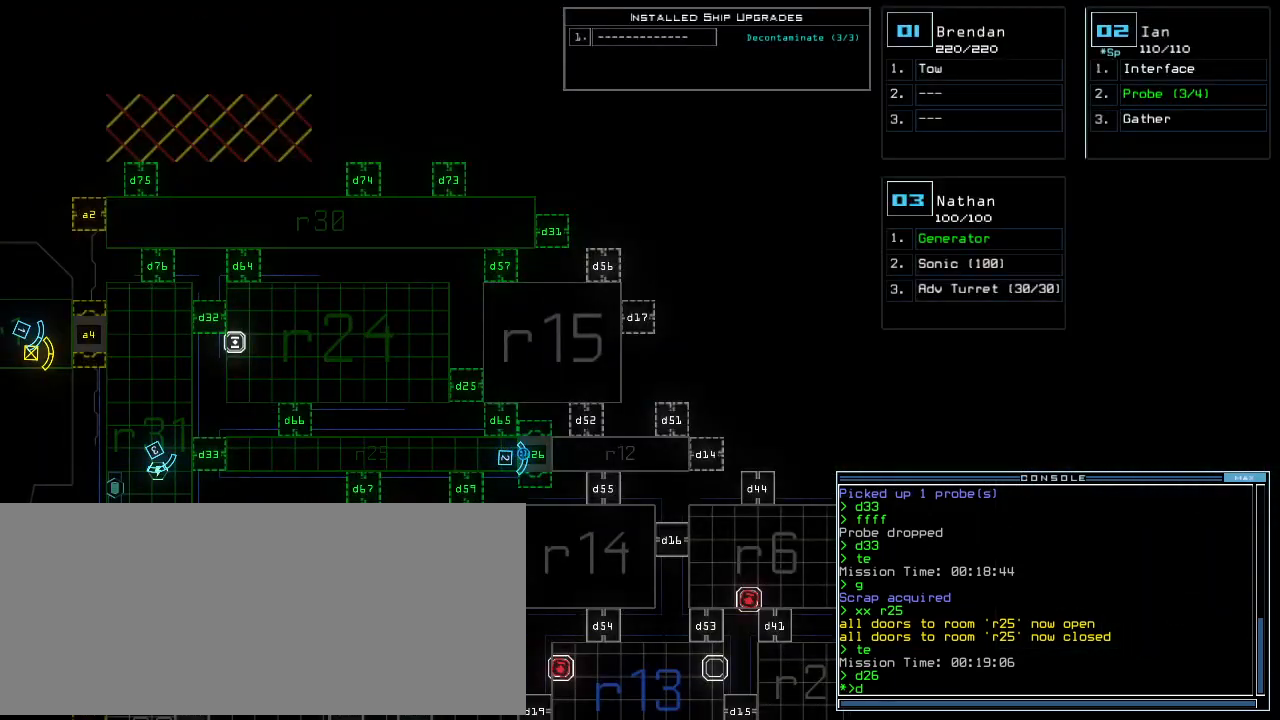
{"keys": [], "events": [[42, "2", "down"], [104, "2", "up"], [313, "5", "down"], [396, "5", "up"]]}
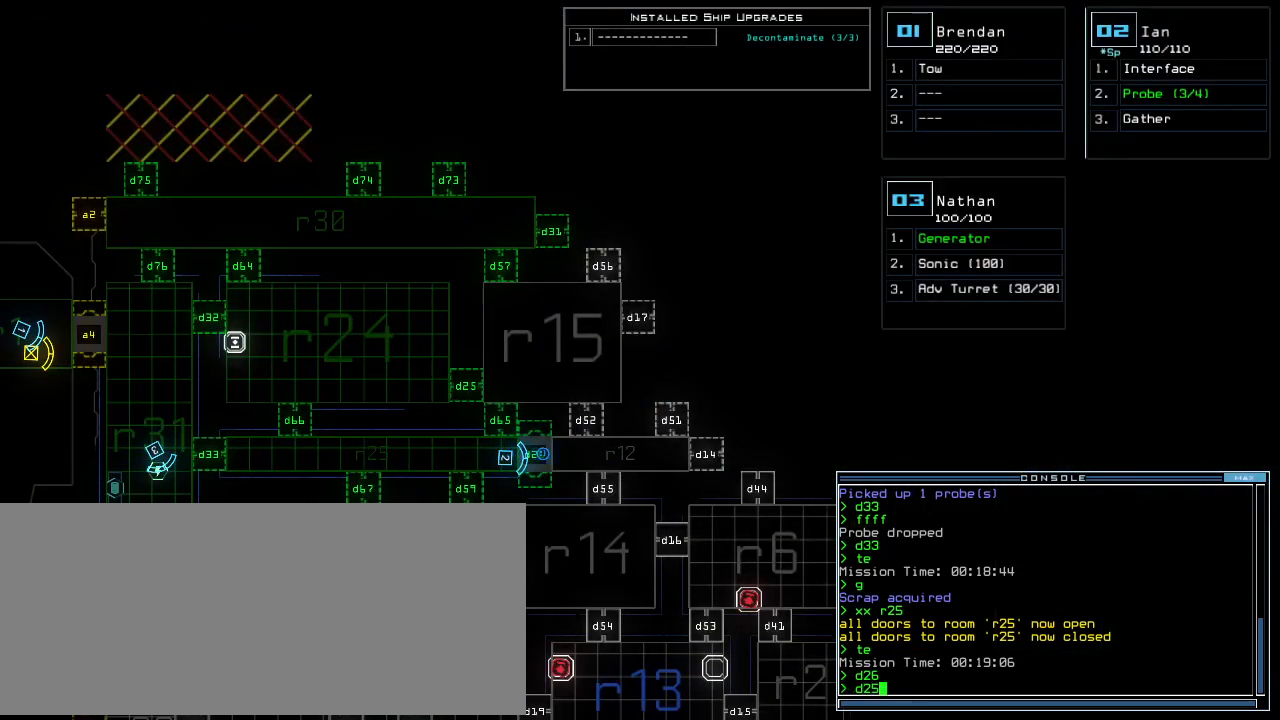
{"keys": [], "events": [[42, "space", "down"], [125, "space", "up"], [333, "d", "down"], [417, "d", "up"]]}
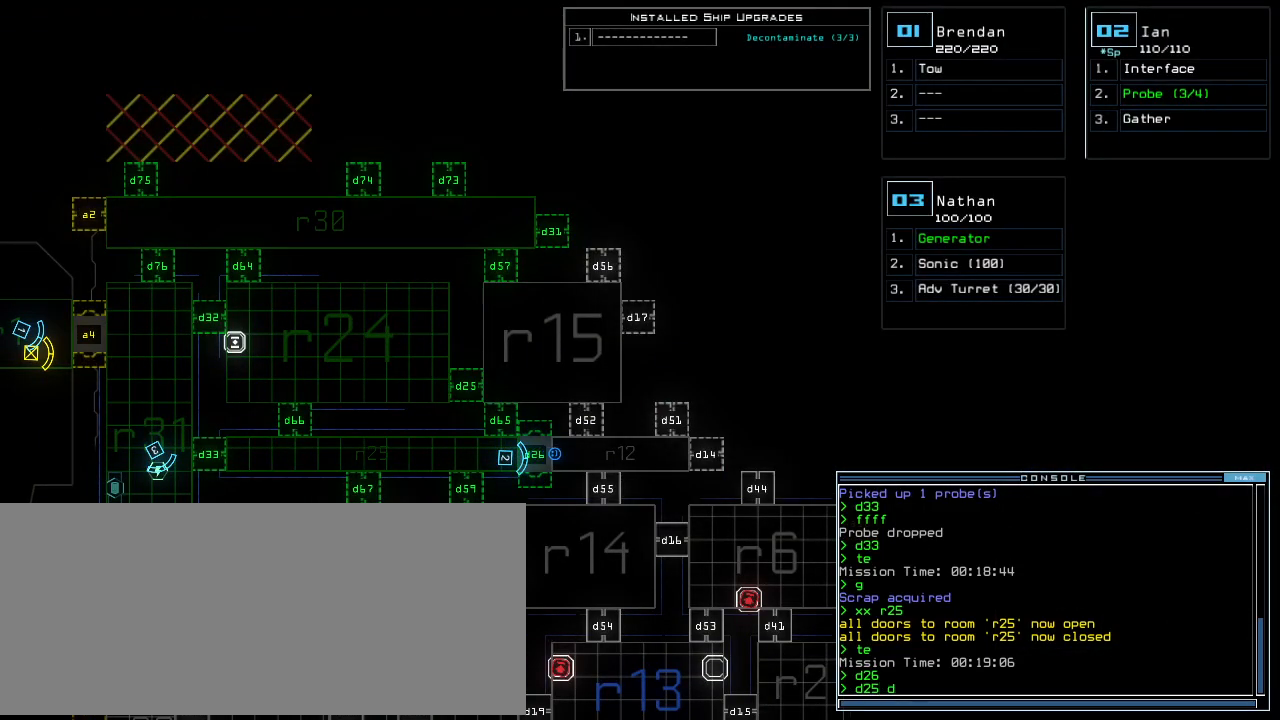
{"keys": [], "events": []}